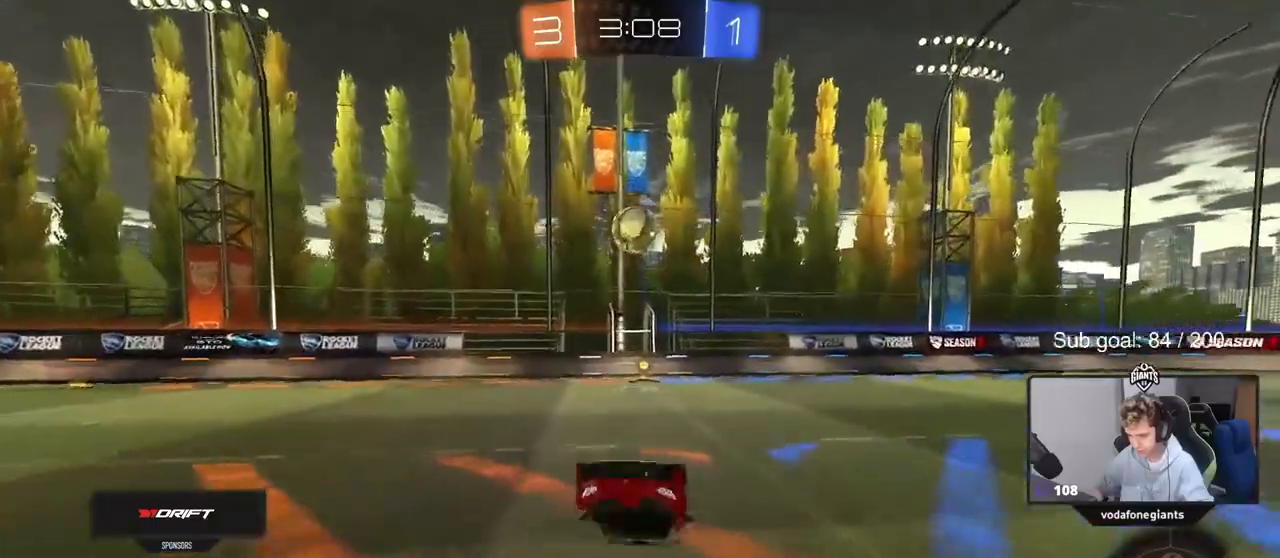
Gameplay with keyboard and mouse; each line is a JSON object with the keys and mouse buttons held at the frame after it. "events" lists presses ("down") and releases ("up") of "1", "2", "3", "4", "5", "a", "alt", "c", "caps_lock", "ctrl", "d", "e", "f", "g", "q", "r", "s", "shift", "space", "t", "tab", "v", "w", "x", "z", "mouse_left", "mouse_wheel" and "mouse_right" between this image and that frame as [ms after this image, input, new state], when the widget could be followed in between. "mouse_left", "mouse_wheel", "mouse_right" = the "left", "wheel", "right" buttons of the "mouse" list. No other keys are recorded. "wheel" means that the mouse wheel is clicked or scrolled. "mouse_move" is the direction in which the mouse moves at that frame (one of eight, or "still"), when it could be read.
{"keys": [], "mouse": [], "mouse_move": "still", "events": [[67, "a", "down"], [250, "a", "up"]]}
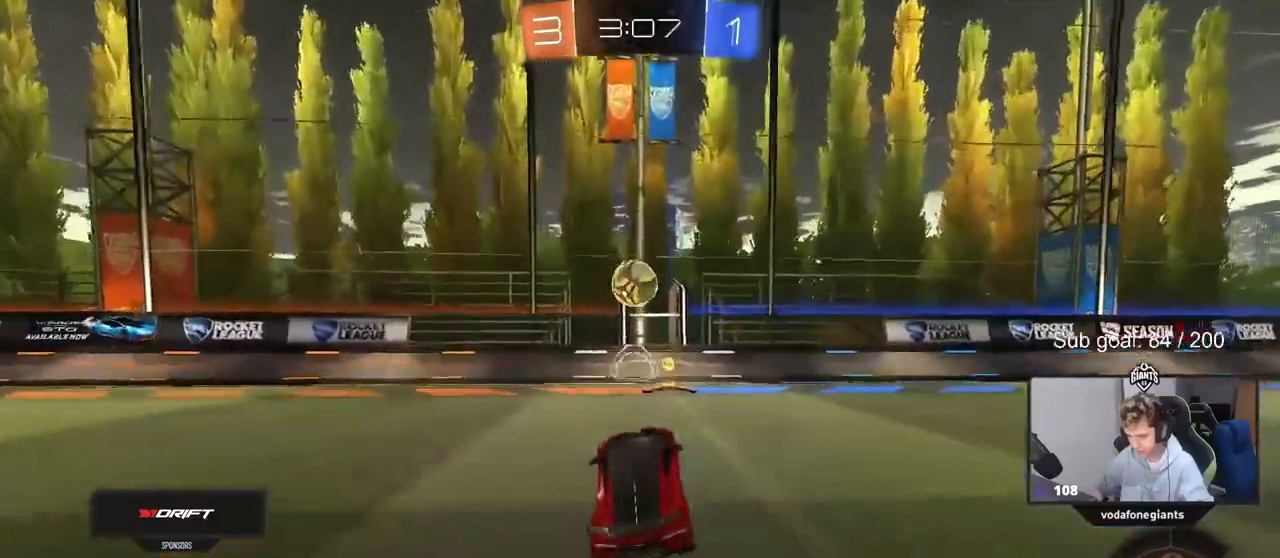
{"keys": ["a", "shift", "w"], "mouse": [], "mouse_move": "down-left", "events": [[33, "mouse_left", "down"], [33, "w", "down"], [217, "mouse_left", "up"], [317, "d", "down"], [450, "a", "down"], [450, "d", "up"], [500, "shift", "down"]]}
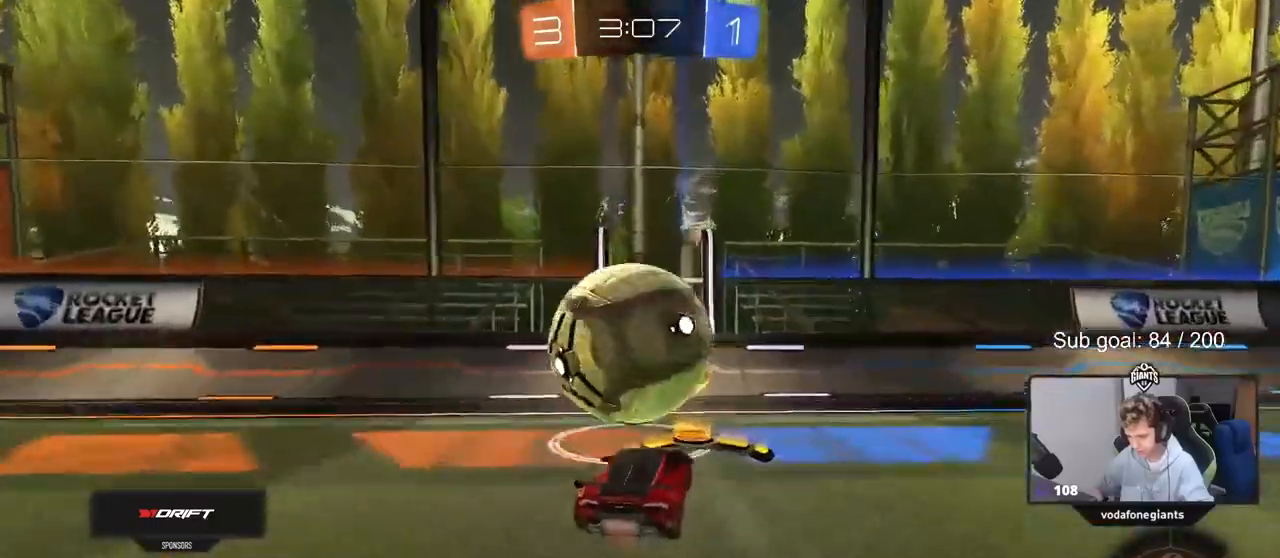
{"keys": ["a", "w"], "mouse": [], "mouse_move": "still", "events": [[133, "shift", "up"], [333, "a", "up"], [467, "a", "down"]]}
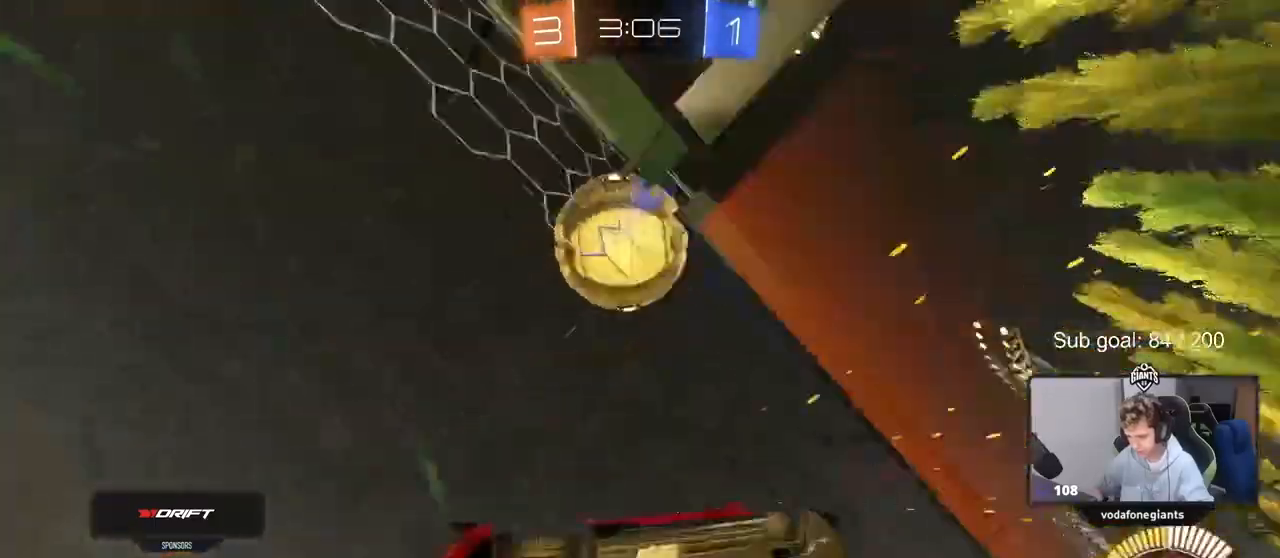
{"keys": ["a", "w"], "mouse": [], "mouse_move": "still", "events": [[300, "mouse_left", "down"], [350, "a", "up"], [400, "mouse_left", "up"], [483, "a", "down"]]}
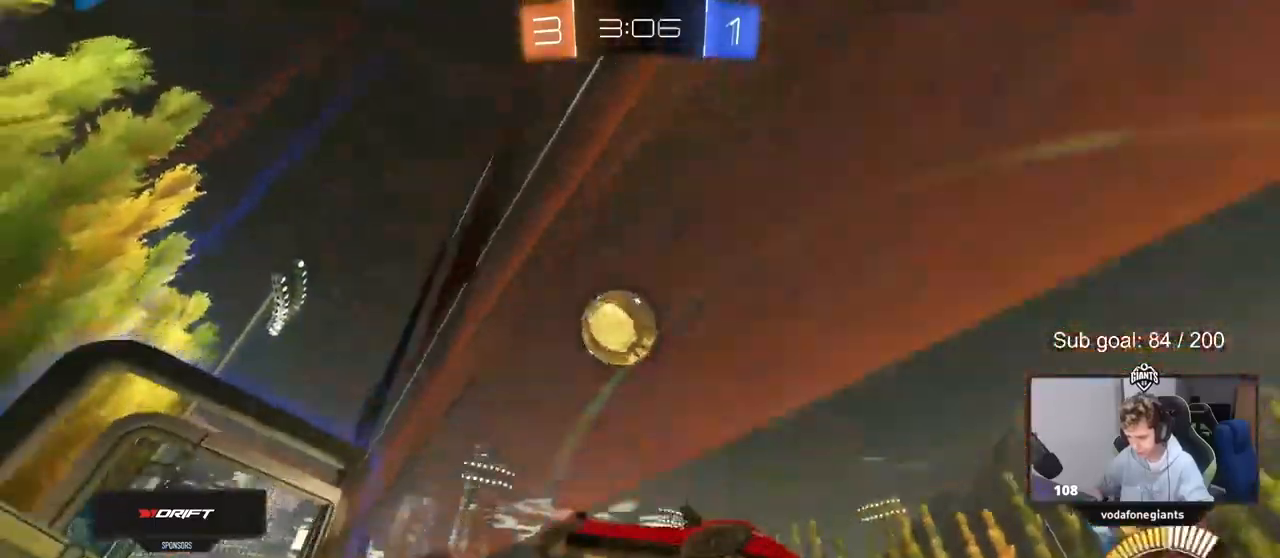
{"keys": ["a", "w"], "mouse": [], "mouse_move": "still", "events": [[33, "shift", "down"], [217, "shift", "up"], [267, "a", "up"], [367, "a", "down"]]}
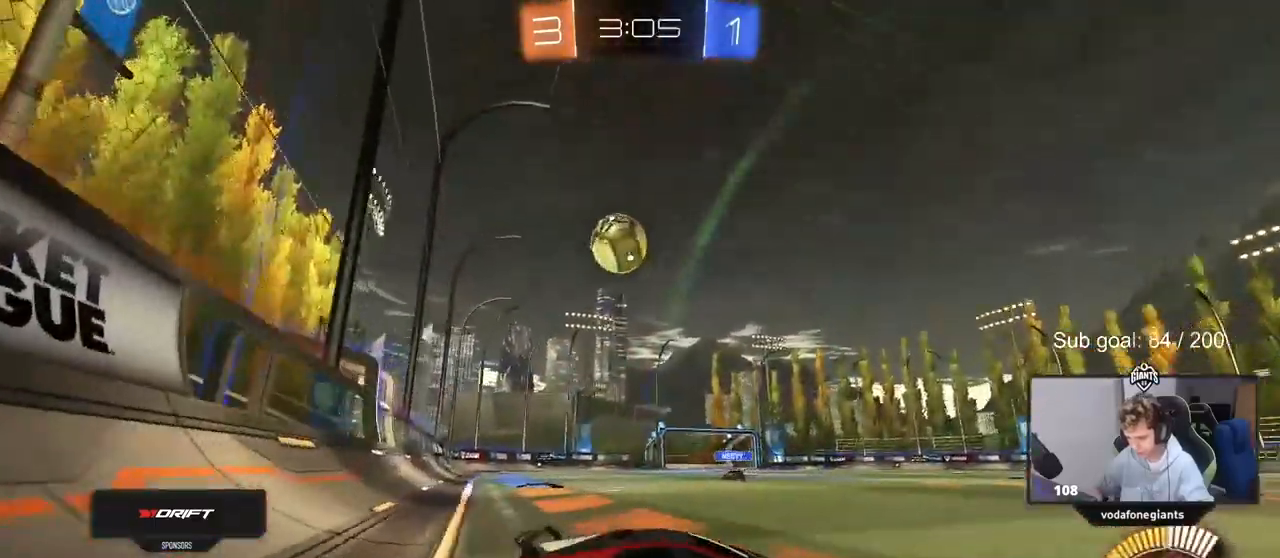
{"keys": ["d", "w"], "mouse": ["left"], "mouse_move": "down-left", "events": [[250, "a", "up"], [250, "d", "down"], [283, "w", "up"], [333, "mouse_left", "down"], [333, "shift", "down"], [333, "w", "down"], [417, "shift", "up"]]}
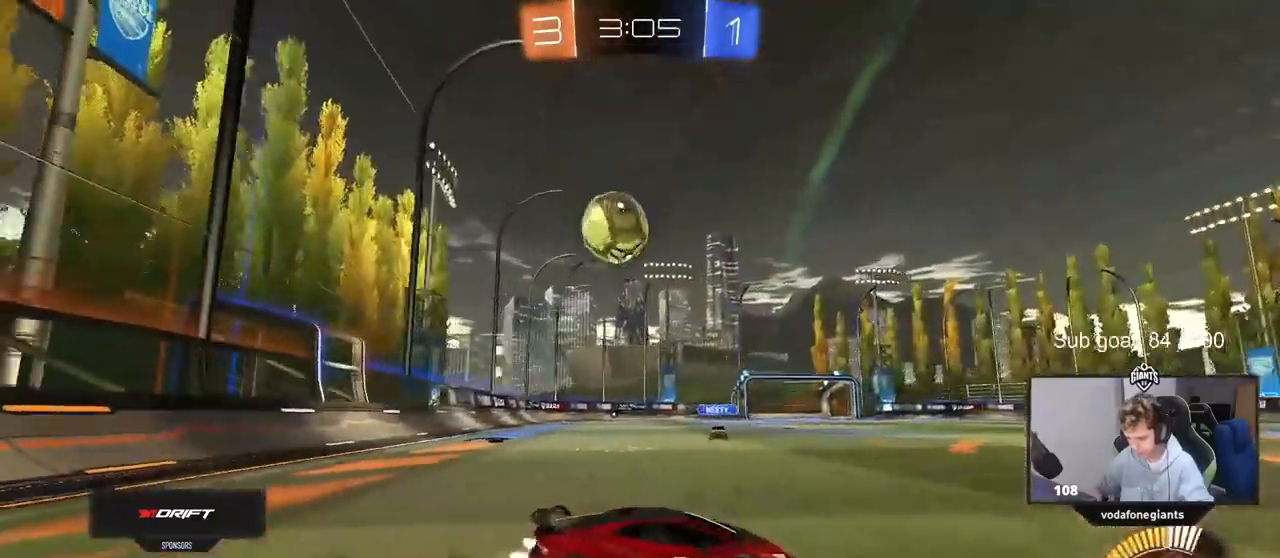
{"keys": ["d", "shift", "w"], "mouse": [], "mouse_move": "still", "events": [[350, "mouse_left", "up"], [483, "shift", "down"]]}
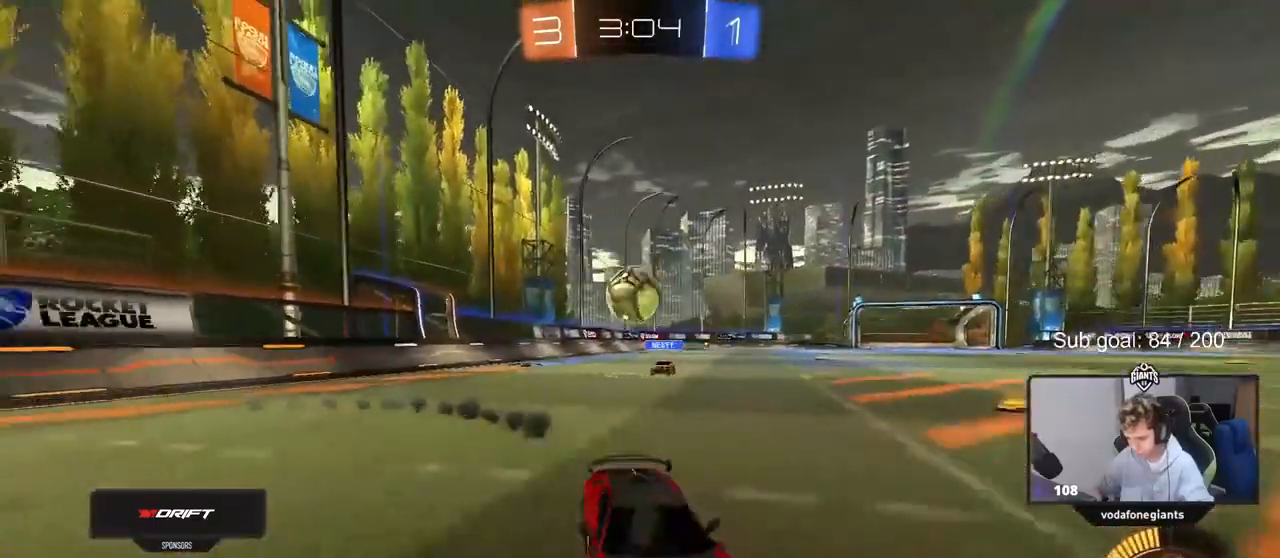
{"keys": ["a", "shift", "w"], "mouse": [], "mouse_move": "still", "events": [[33, "shift", "up"], [217, "a", "down"], [267, "d", "up"], [267, "shift", "down"]]}
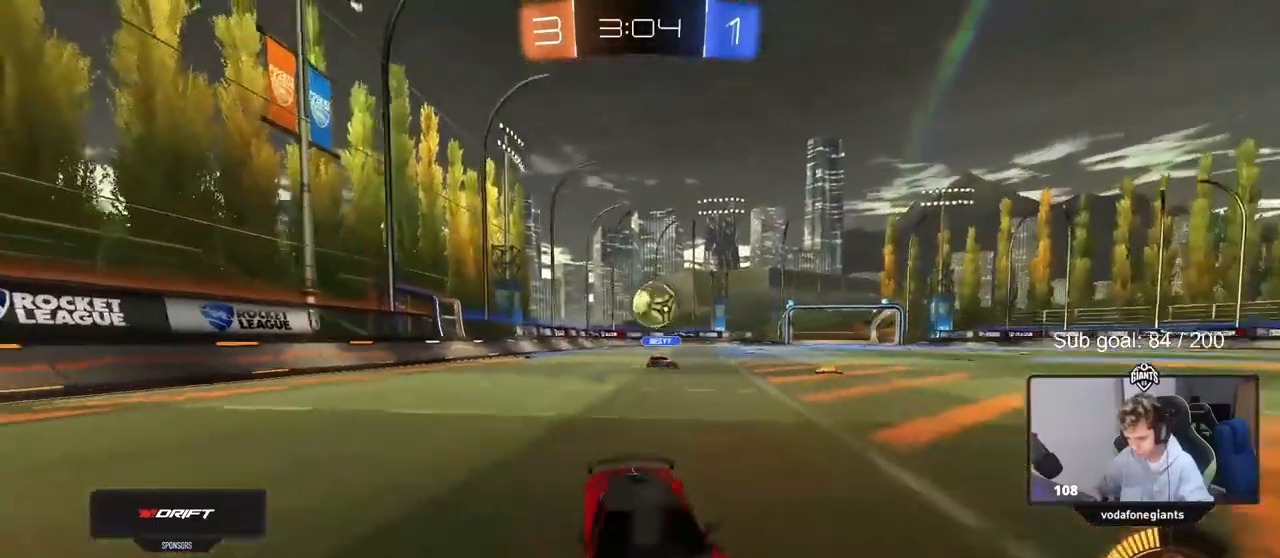
{"keys": ["a", "w"], "mouse": [], "mouse_move": "still", "events": [[100, "shift", "up"]]}
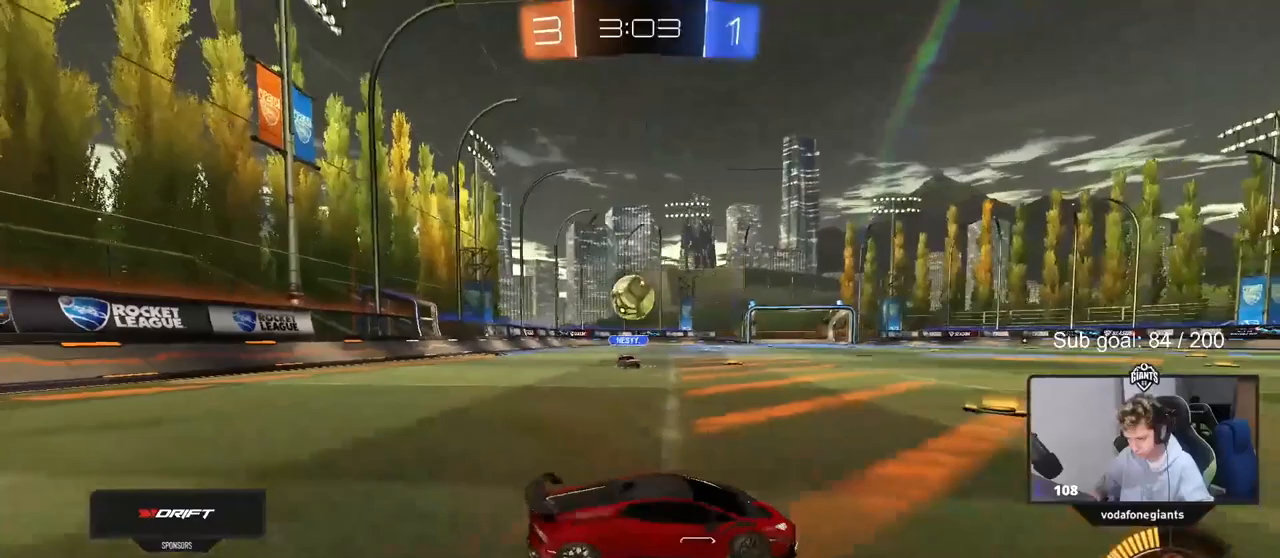
{"keys": ["d", "shift", "w"], "mouse": [], "mouse_move": "still", "events": [[250, "a", "up"], [300, "d", "down"], [383, "shift", "down"]]}
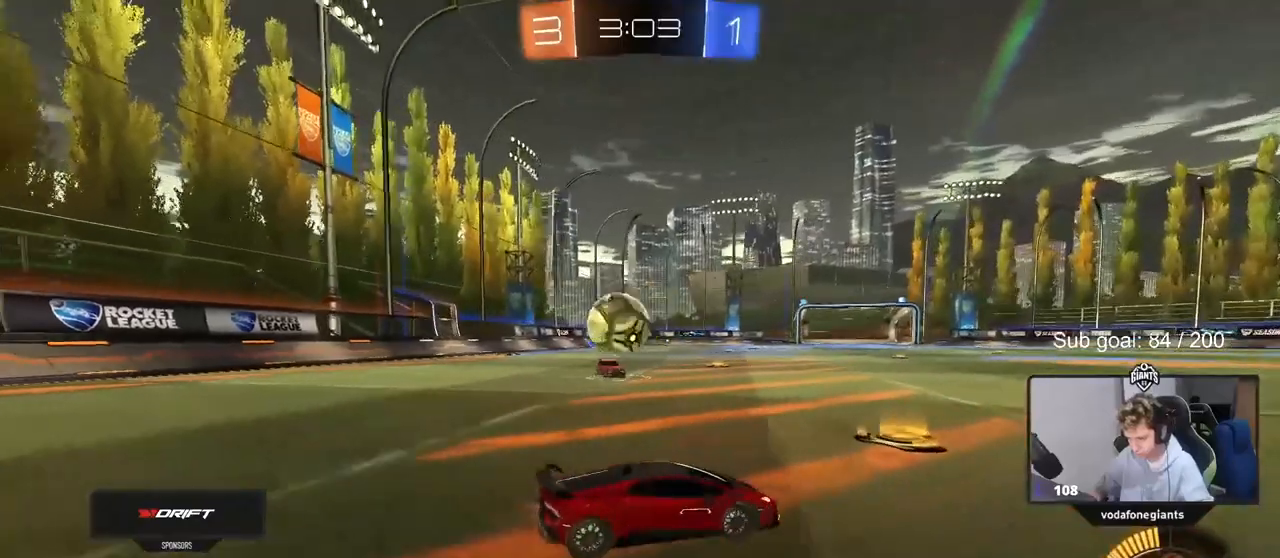
{"keys": ["d"], "mouse": [], "mouse_move": "still", "events": [[33, "shift", "up"], [267, "w", "up"], [367, "s", "down"], [500, "s", "up"]]}
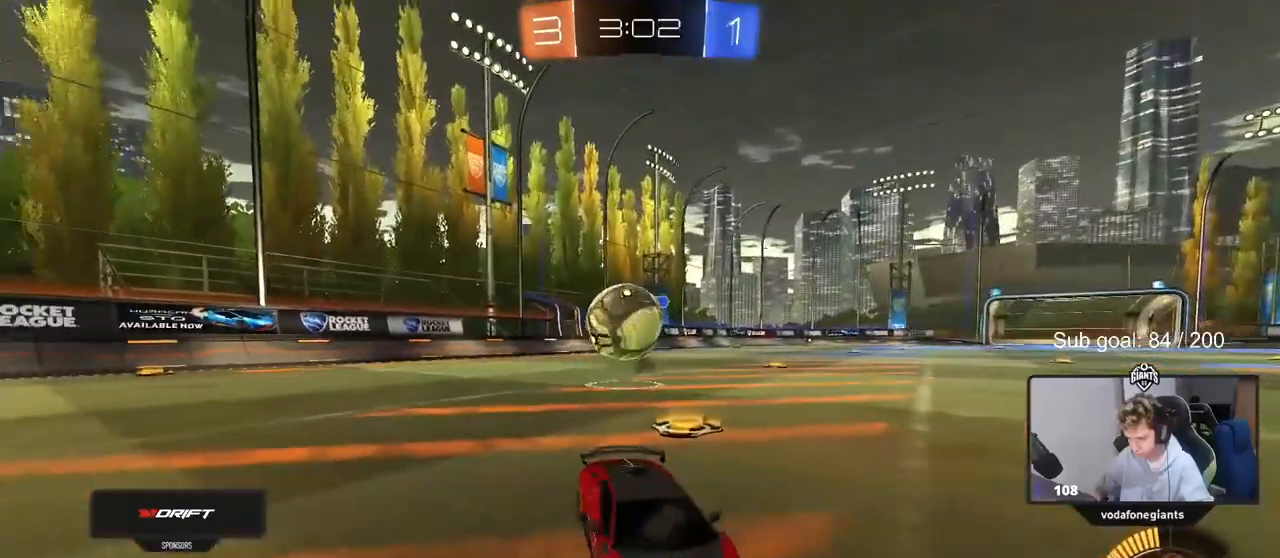
{"keys": ["d"], "mouse": [], "mouse_move": "still", "events": [[100, "mouse_left", "down"], [150, "w", "down"], [283, "d", "up"], [283, "w", "up"], [333, "mouse_left", "up"], [383, "d", "down"]]}
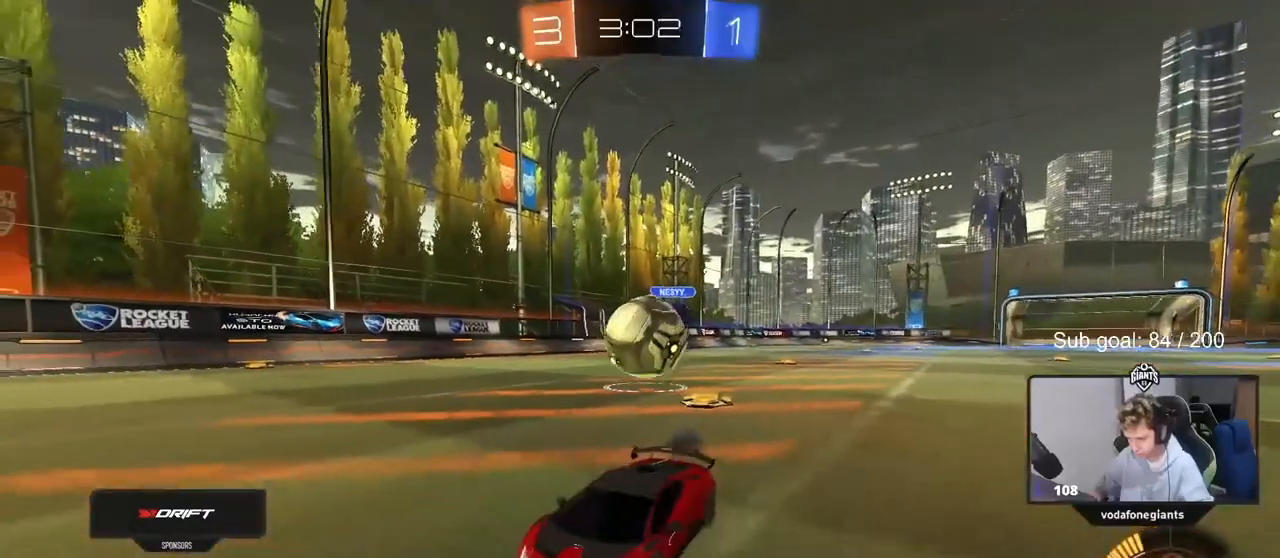
{"keys": ["a", "s"], "mouse": [], "mouse_move": "still", "events": [[117, "w", "down"], [200, "w", "up"], [300, "d", "up"], [350, "s", "down"], [450, "a", "down"]]}
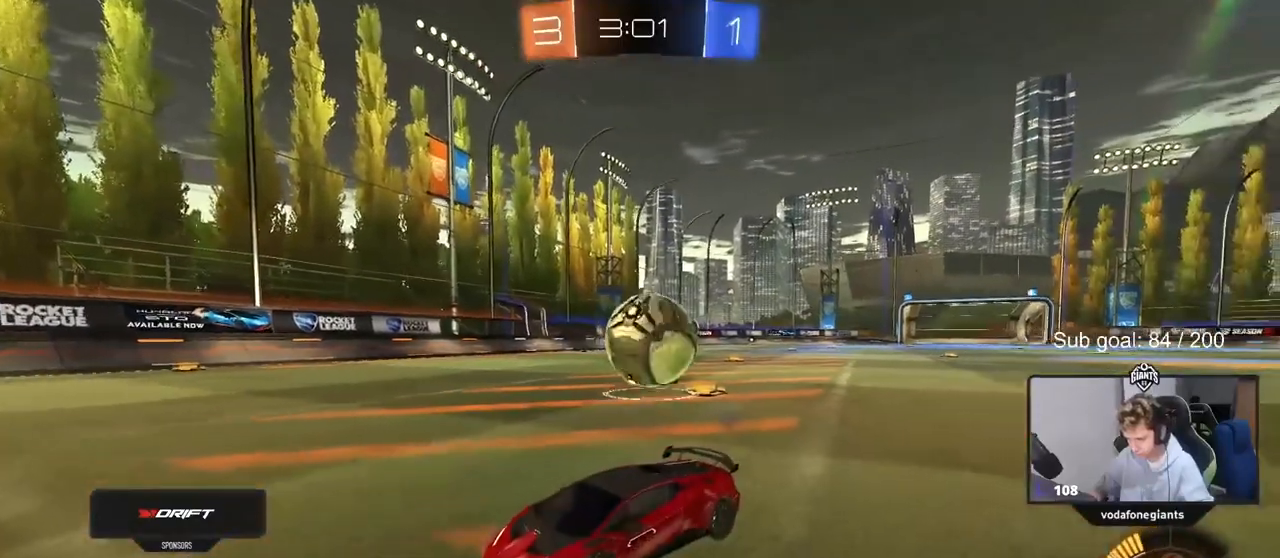
{"keys": [], "mouse": [], "mouse_move": "still", "events": [[33, "a", "up"], [133, "s", "up"], [267, "mouse_right", "down"], [317, "d", "down"], [317, "mouse_right", "up"], [450, "d", "up"]]}
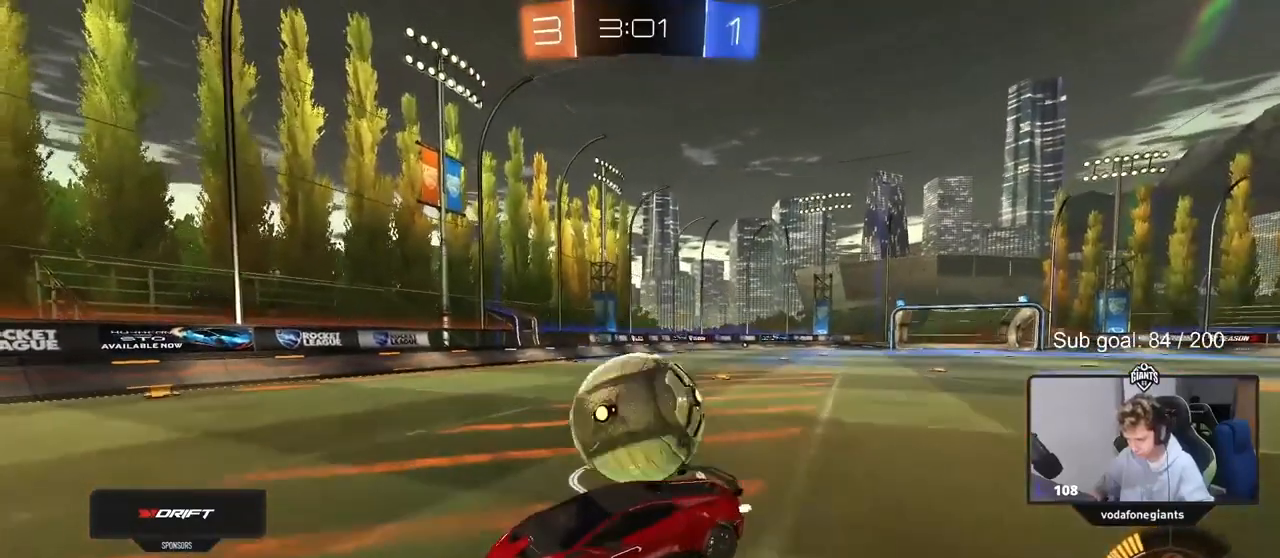
{"keys": ["d"], "mouse": [], "mouse_move": "still", "events": [[50, "d", "down"], [283, "s", "down"], [383, "s", "up"]]}
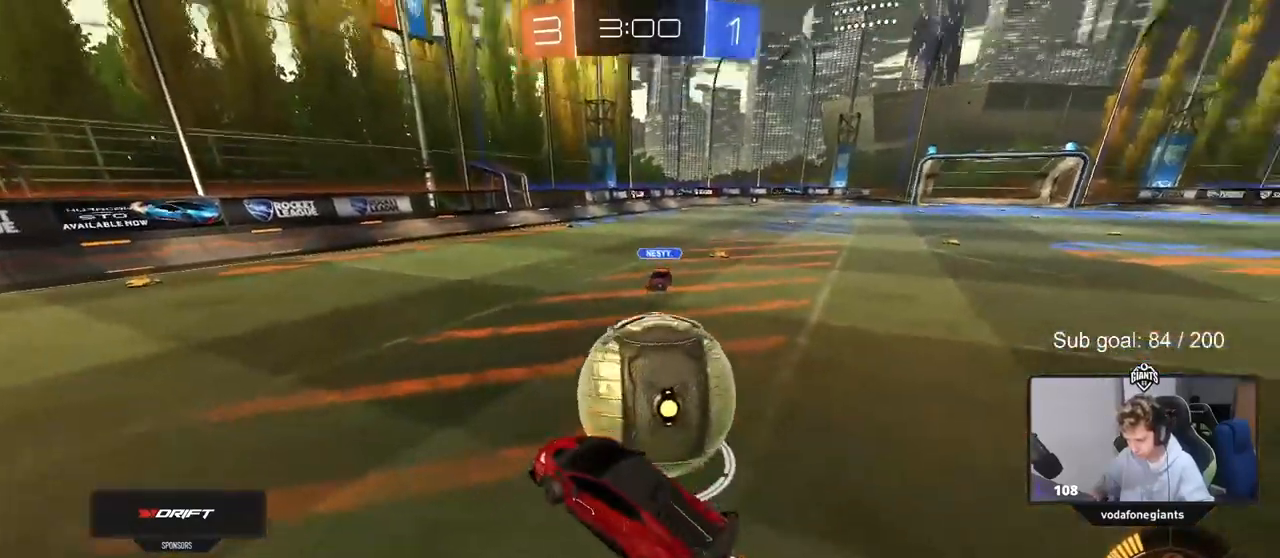
{"keys": ["w"], "mouse": ["left"], "mouse_move": "down", "events": [[250, "d", "up"], [300, "a", "down"], [350, "mouse_left", "down"], [350, "shift", "down"], [400, "mouse_right", "down"], [400, "w", "down"], [433, "a", "up"], [483, "mouse_right", "up"], [483, "shift", "up"]]}
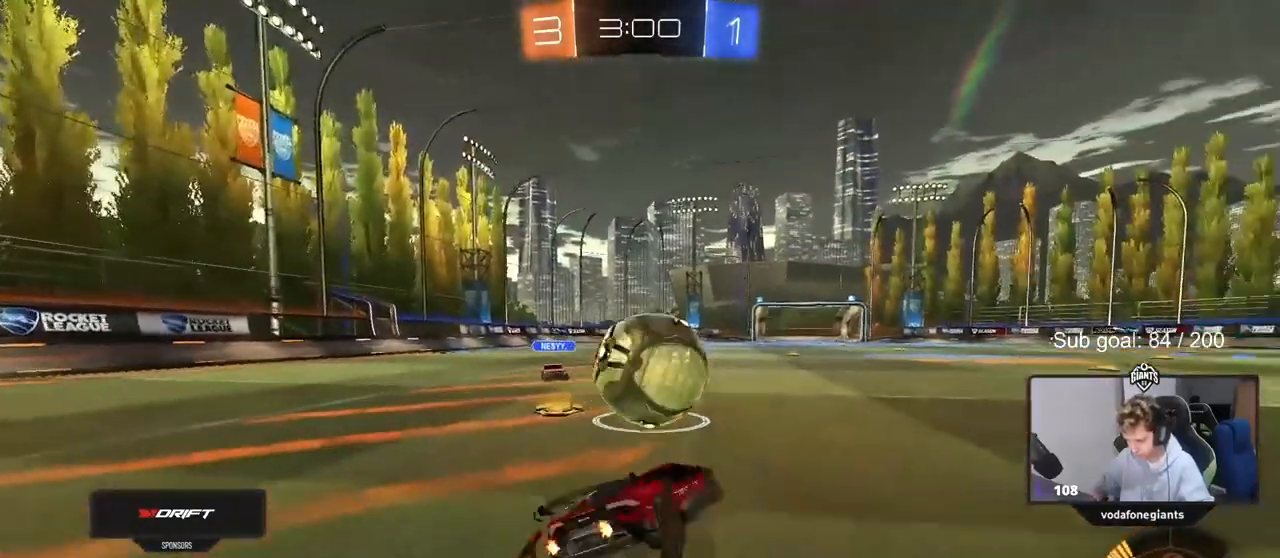
{"keys": ["d", "w"], "mouse": [], "mouse_move": "still", "events": [[117, "a", "down"], [167, "a", "up"], [167, "w", "up"], [217, "d", "down"], [317, "a", "down"], [317, "d", "up"], [367, "w", "down"], [417, "a", "up"], [417, "d", "down"], [417, "mouse_left", "up"]]}
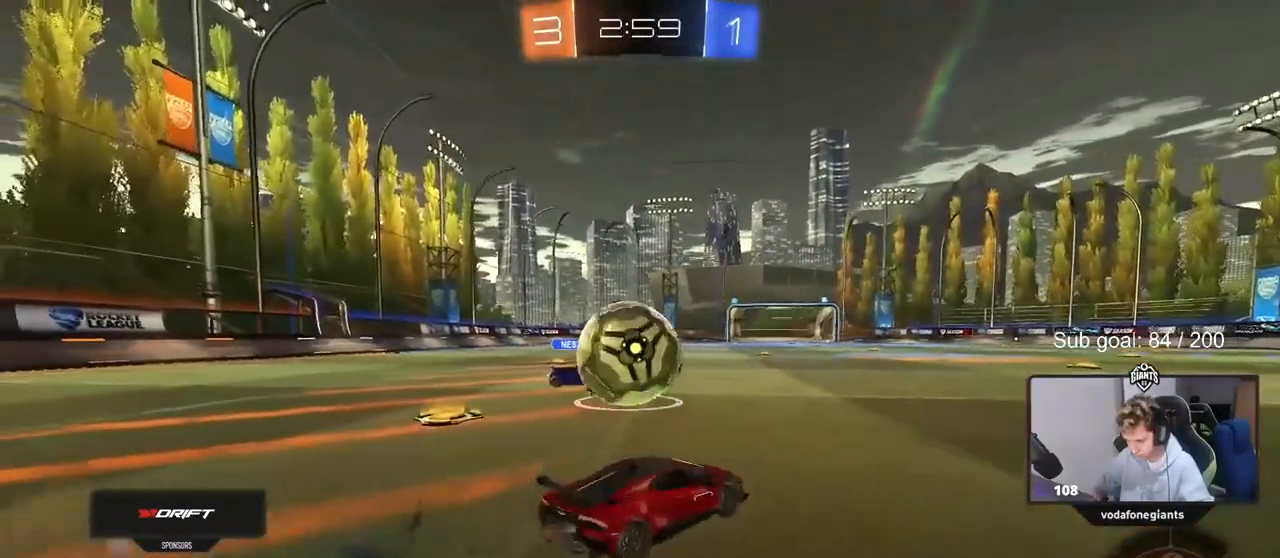
{"keys": ["a", "shift"], "mouse": [], "mouse_move": "still", "events": [[50, "w", "up"], [200, "a", "down"], [200, "d", "up"], [467, "shift", "down"]]}
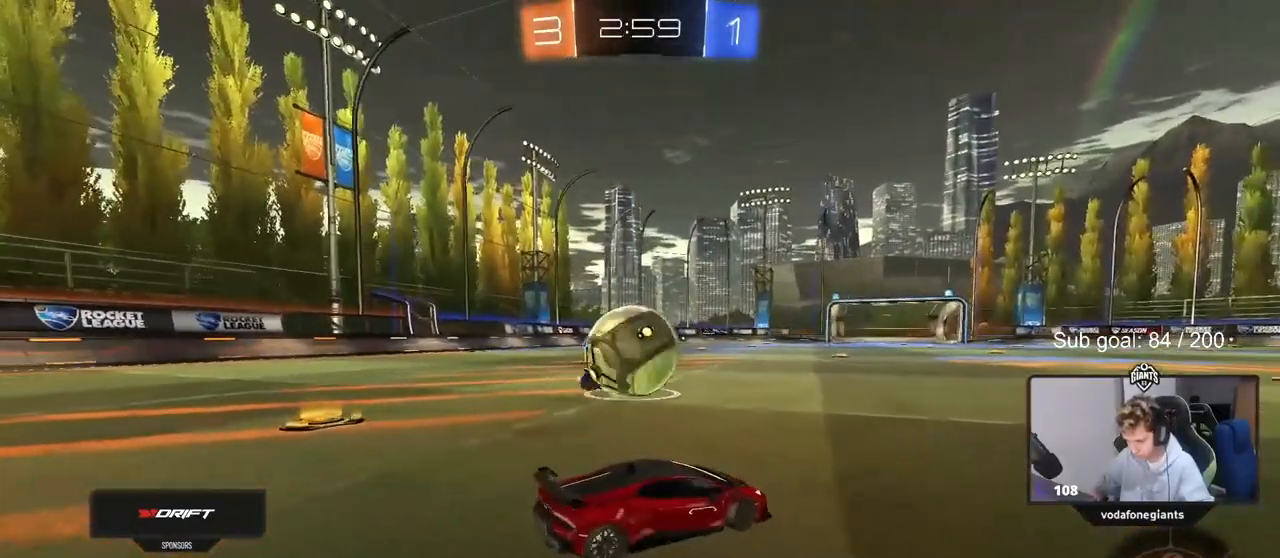
{"keys": ["a"], "mouse": ["left"], "mouse_move": "still", "events": [[67, "w", "down"], [117, "shift", "up"], [300, "a", "up"], [350, "mouse_left", "down"], [350, "mouse_right", "down"], [350, "w", "up"], [433, "mouse_right", "up"], [483, "a", "down"]]}
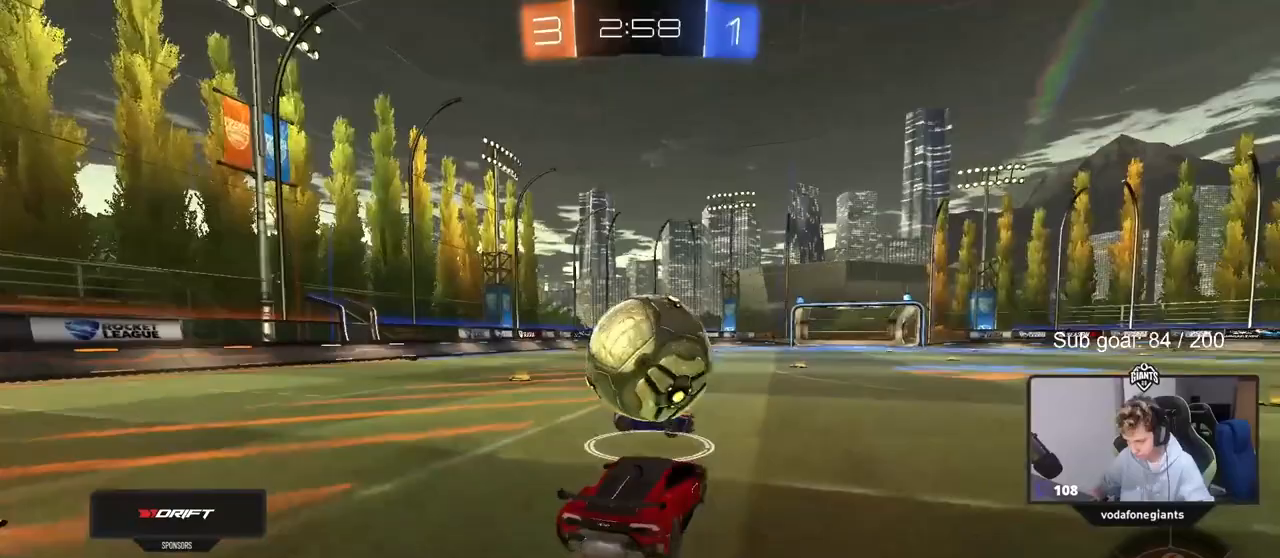
{"keys": ["d", "shift", "w"], "mouse": [], "mouse_move": "still", "events": [[33, "w", "down"], [133, "a", "up"], [133, "mouse_left", "up"], [133, "w", "up"], [167, "mouse_right", "down"], [217, "d", "down"], [217, "shift", "down"], [217, "w", "down"], [417, "mouse_right", "up"]]}
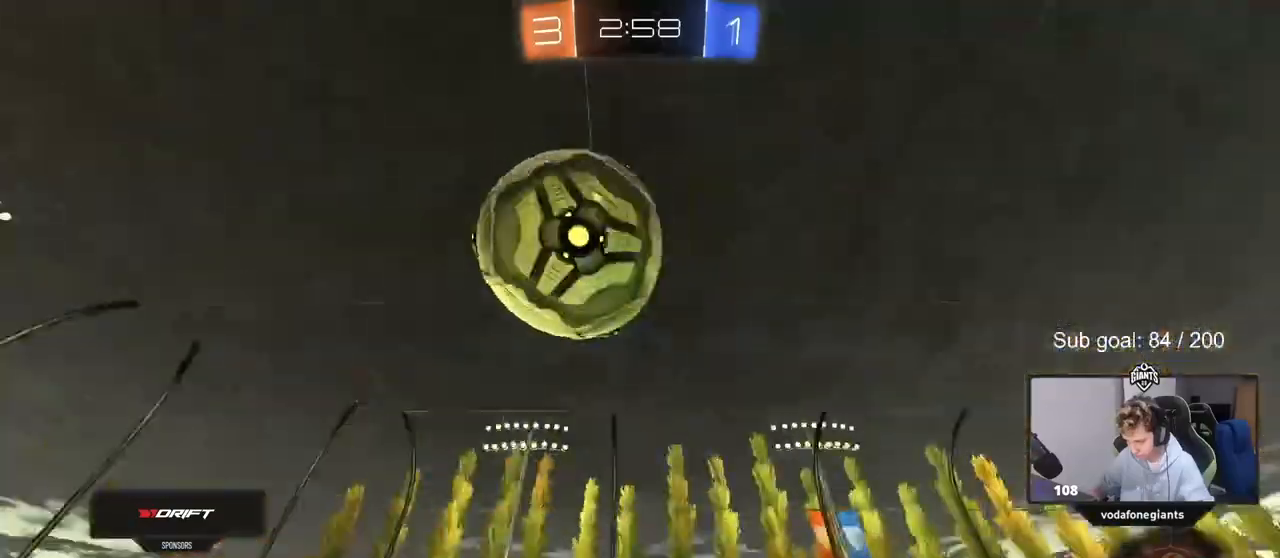
{"keys": ["a", "shift", "w"], "mouse": [], "mouse_move": "still", "events": [[183, "w", "up"], [233, "a", "down"], [233, "d", "up"], [233, "shift", "up"], [333, "shift", "down"], [483, "w", "down"]]}
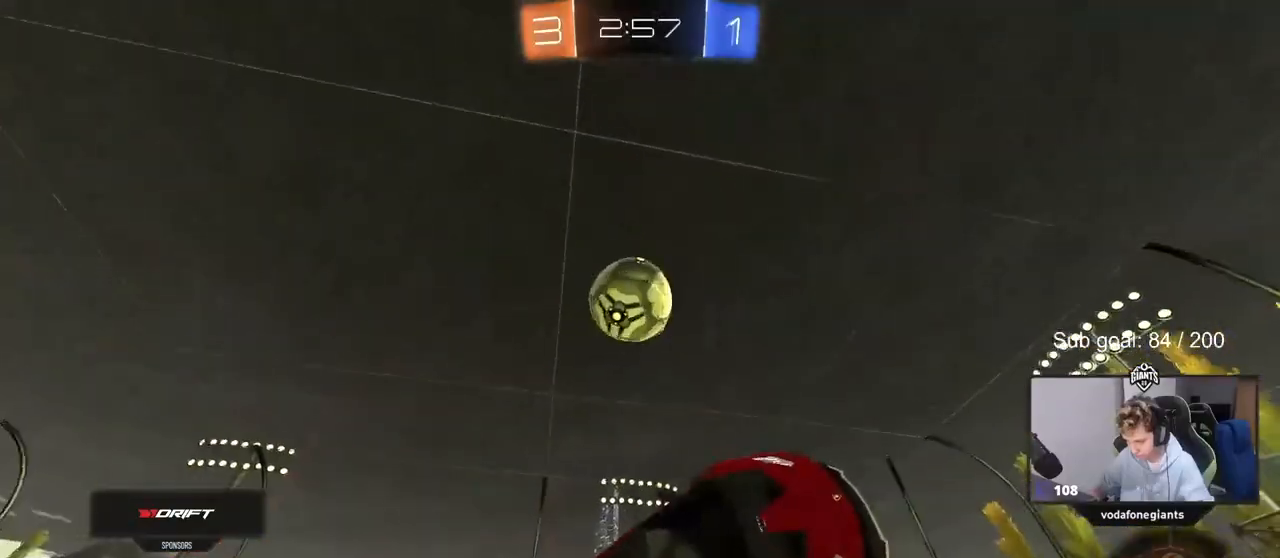
{"keys": [], "mouse": [], "mouse_move": "still", "events": [[117, "shift", "up"], [167, "w", "up"], [483, "a", "up"]]}
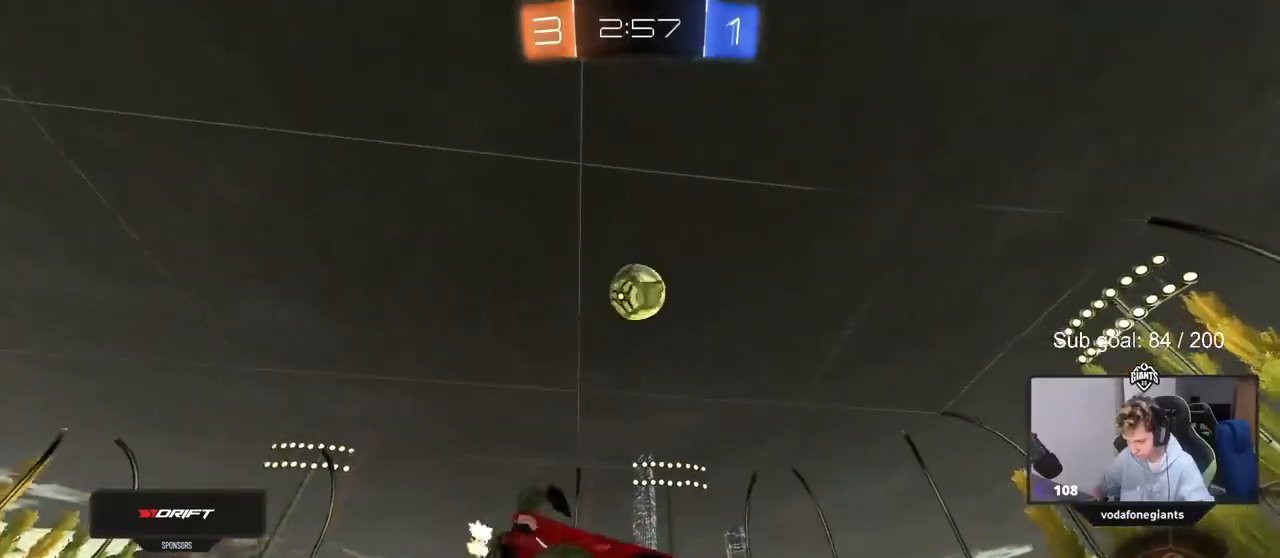
{"keys": ["s"], "mouse": [], "mouse_move": "still", "events": [[133, "d", "down"], [217, "s", "down"], [317, "d", "up"], [400, "s", "up"], [500, "s", "down"]]}
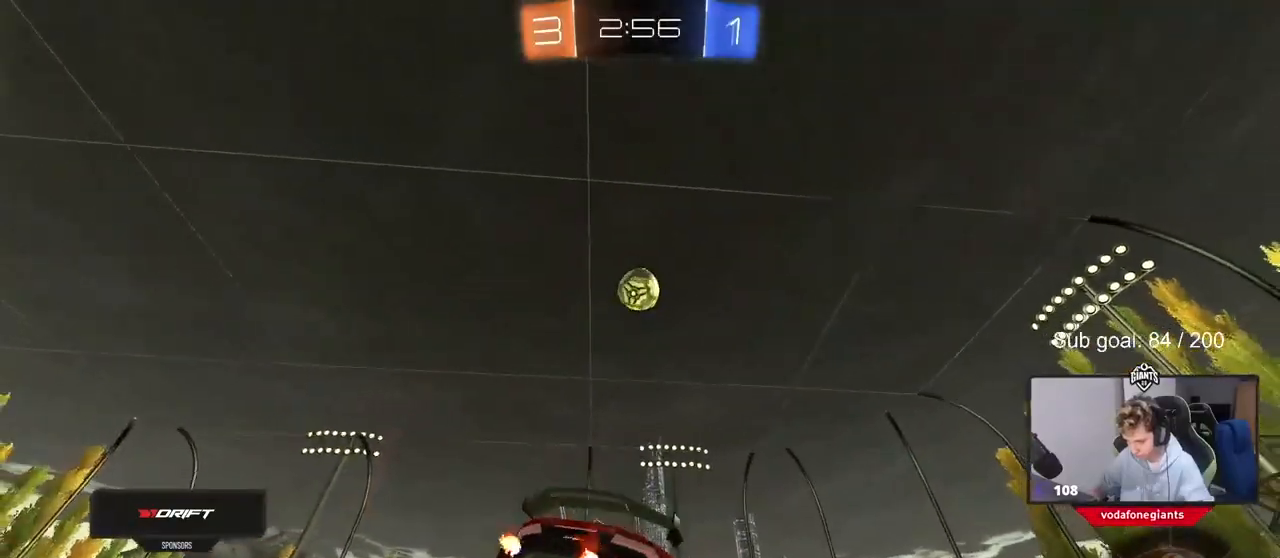
{"keys": ["a", "w"], "mouse": [], "mouse_move": "still", "events": [[50, "d", "down"], [100, "s", "up"], [183, "d", "up"], [233, "a", "down"], [233, "w", "down"]]}
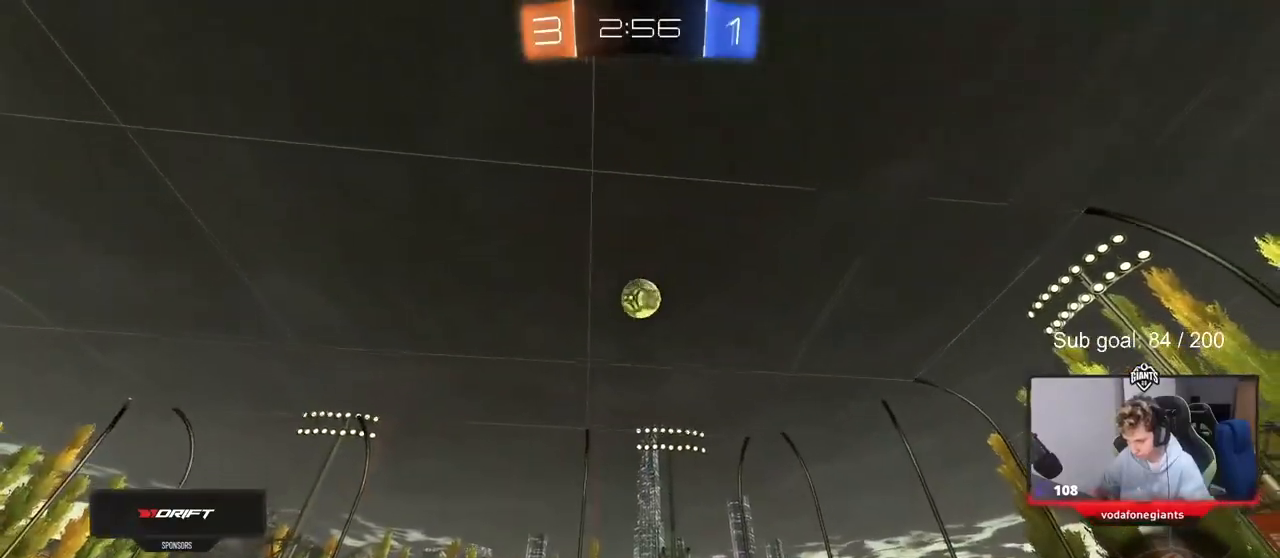
{"keys": [], "mouse": [], "mouse_move": "still", "events": [[17, "mouse_left", "down"], [100, "a", "up"], [250, "d", "down"], [300, "mouse_right", "down"], [300, "w", "up"], [350, "d", "up"], [400, "a", "down"], [400, "s", "down"], [400, "shift", "down"], [450, "mouse_left", "up"], [450, "s", "up"], [483, "a", "up"], [483, "mouse_right", "up"], [483, "shift", "up"]]}
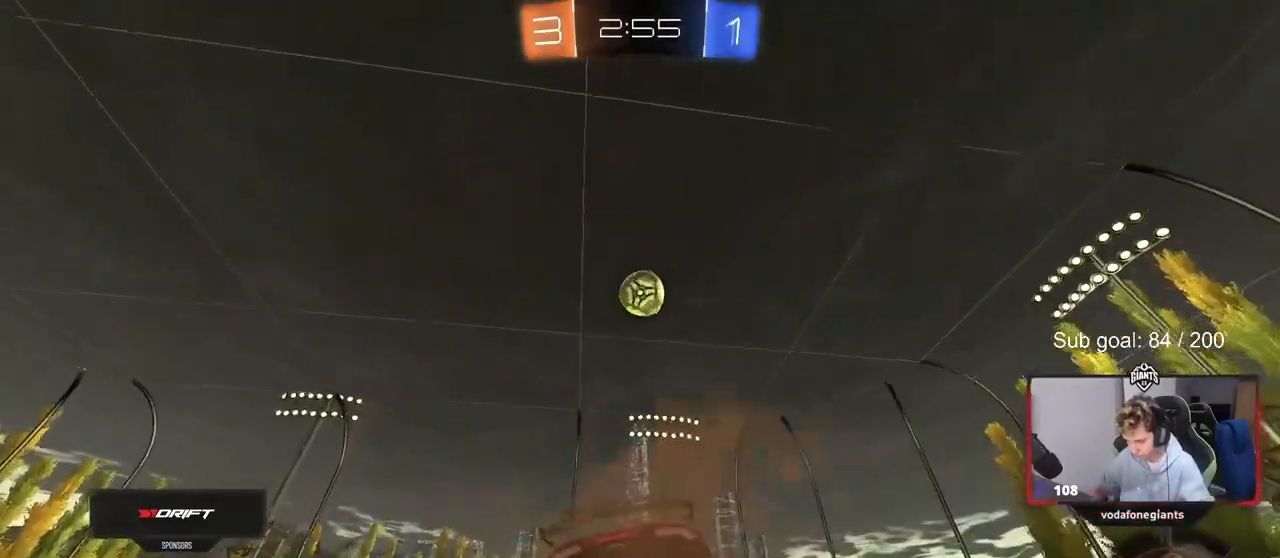
{"keys": ["a", "shift", "w"], "mouse": [], "mouse_move": "still", "events": [[133, "a", "down"], [133, "w", "down"], [183, "shift", "down"], [267, "w", "up"], [450, "w", "down"]]}
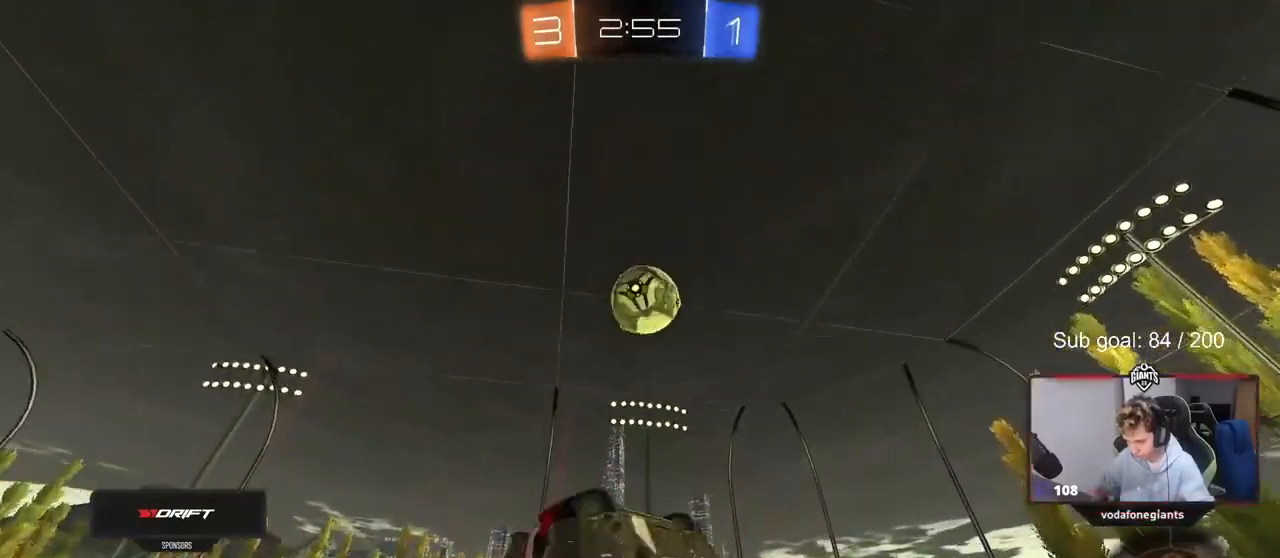
{"keys": ["a", "shift"], "mouse": ["left"], "events": [[183, "shift", "up"], [283, "shift", "down"], [283, "w", "up"], [333, "mouse_left", "down"]]}
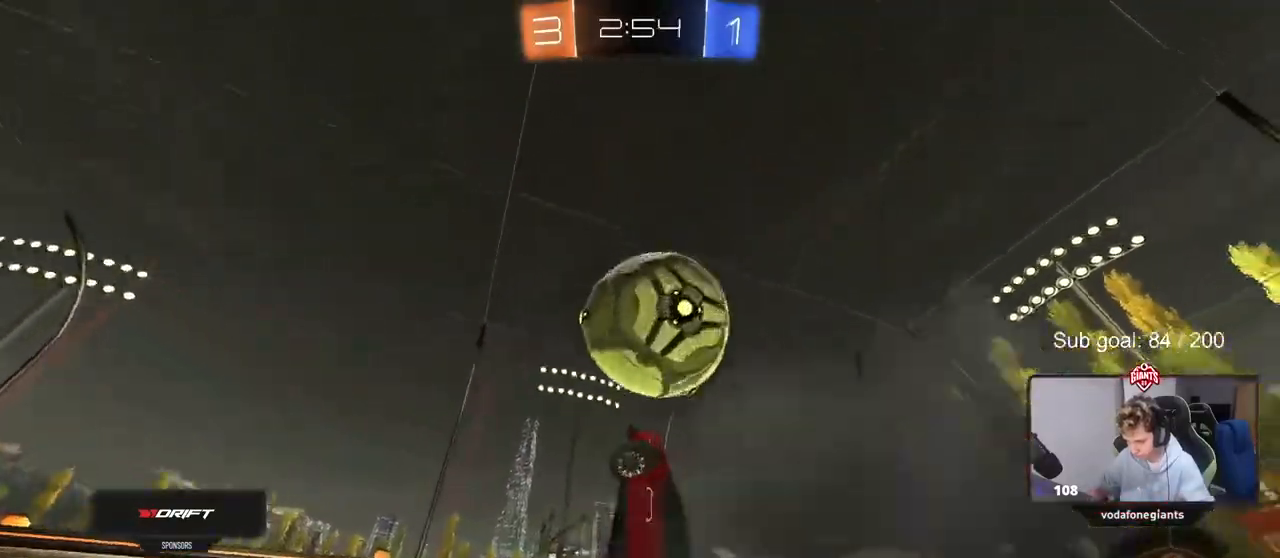
{"keys": ["d"], "mouse": [], "mouse_move": "still", "events": [[17, "a", "up"], [67, "d", "down"], [67, "shift", "up"], [100, "mouse_left", "up"], [150, "w", "down"], [200, "d", "up"], [250, "a", "down"], [250, "shift", "down"], [300, "a", "up"], [333, "a", "down"], [383, "w", "up"], [450, "a", "up"], [450, "d", "down"], [450, "shift", "up"]]}